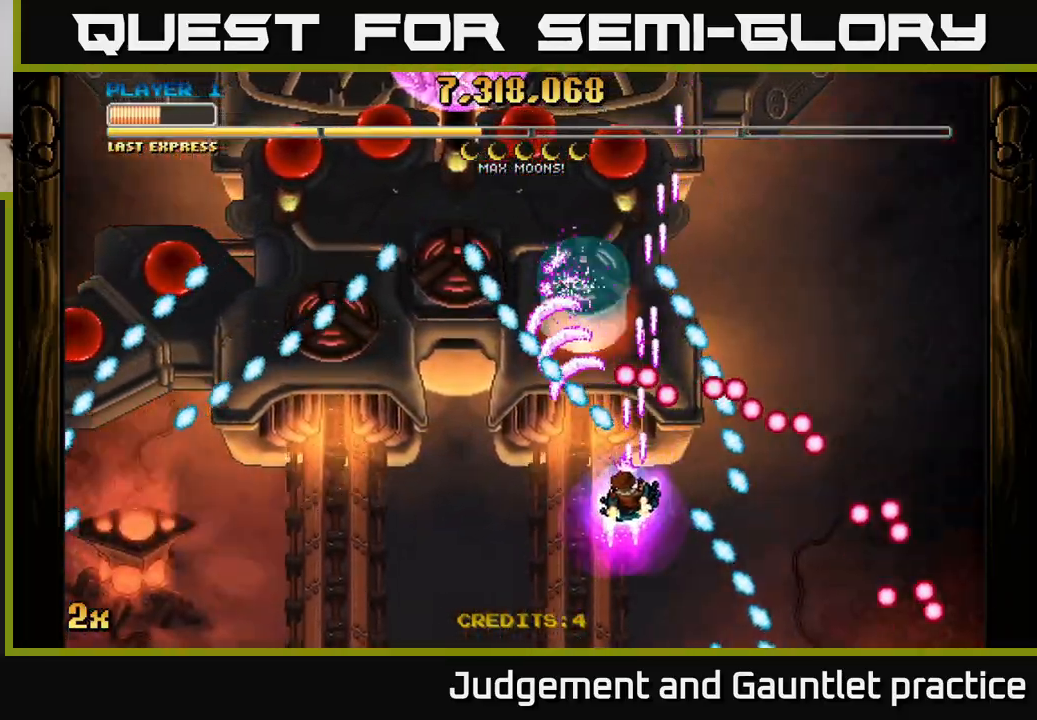
Gameplay with a controller (Xbox layout); each line is a JSON object with the inputs held at the frame after it. "events" lists button and stick changes between this image and that frame as [ms after this image, input, new state], when the widget could be followed in between. Not read: right_stick.
{"buttons": ["A"], "left_stick": "down-left", "events": [[100, "X", "down"], [100, "left_stick", "up-right"], [167, "X", "up"], [200, "left_stick", "down"], [433, "left_stick", "down-left"]]}
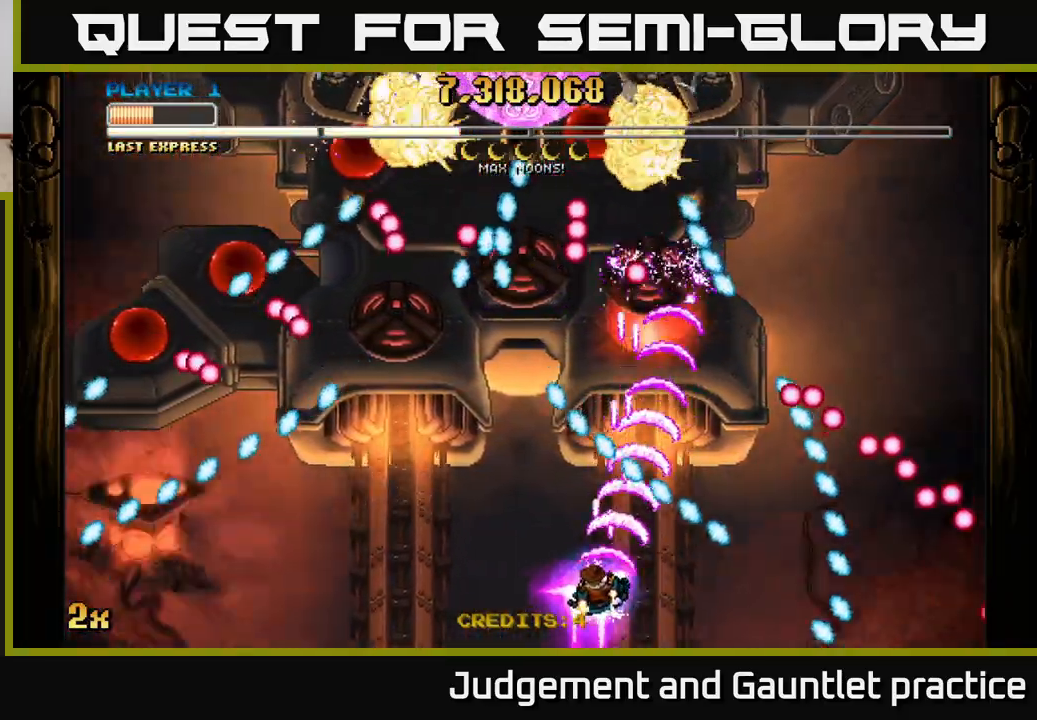
{"buttons": ["A"], "left_stick": "left", "events": [[67, "left_stick", "left"]]}
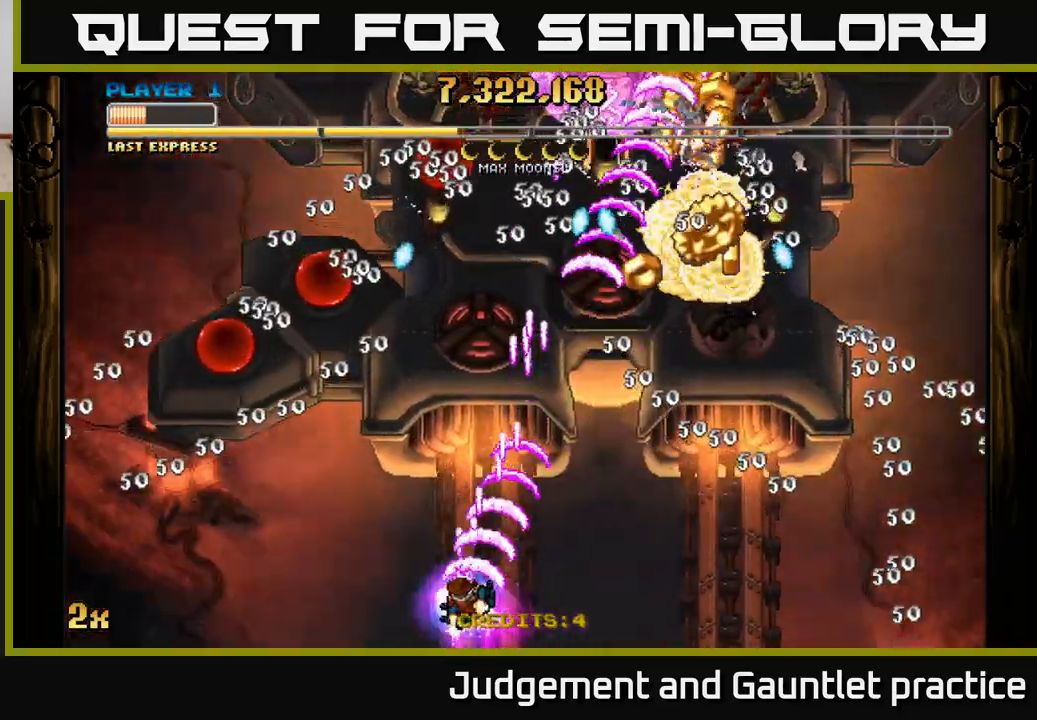
{"buttons": ["A"], "left_stick": "right", "events": [[50, "X", "down"], [67, "left_stick", "up"], [183, "X", "up"], [283, "left_stick", "right"]]}
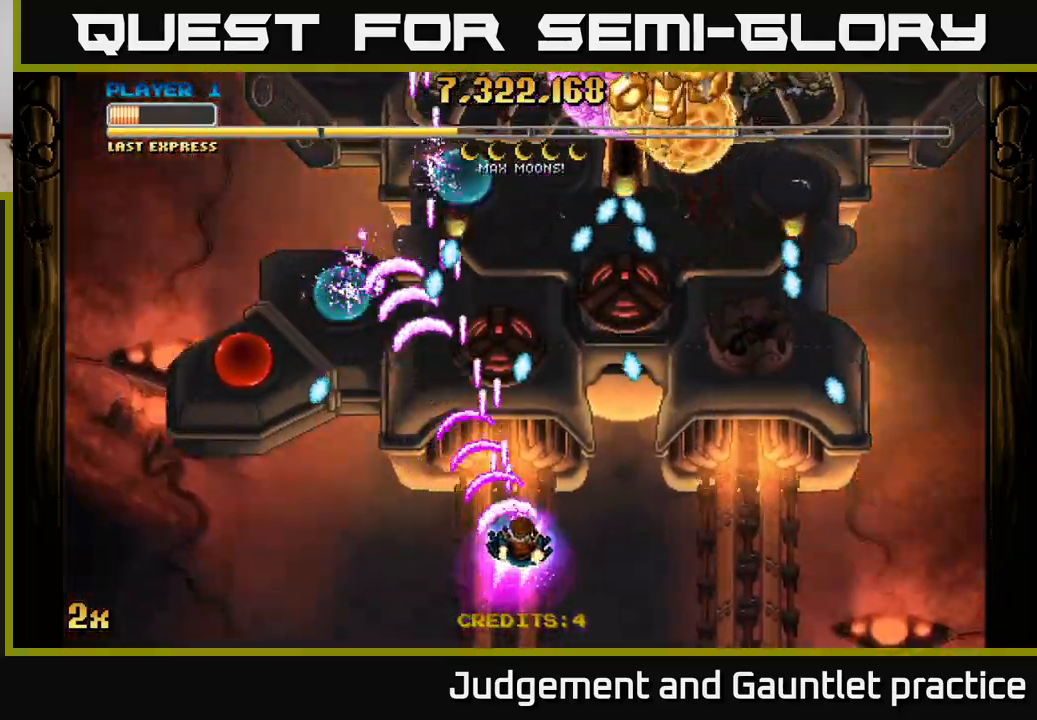
{"buttons": ["A"], "left_stick": "right", "events": []}
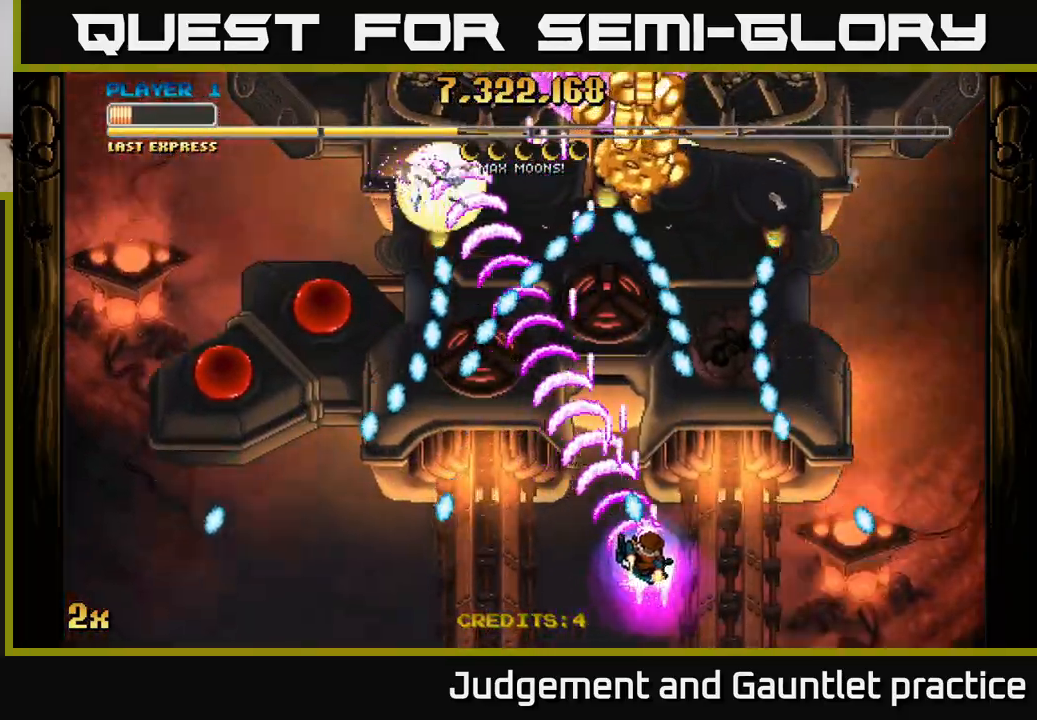
{"buttons": ["A"], "left_stick": "up-left", "events": [[50, "left_stick", "up-right"], [183, "left_stick", "up-left"], [217, "X", "down"], [283, "left_stick", "left"], [317, "X", "up"], [433, "left_stick", "up-left"]]}
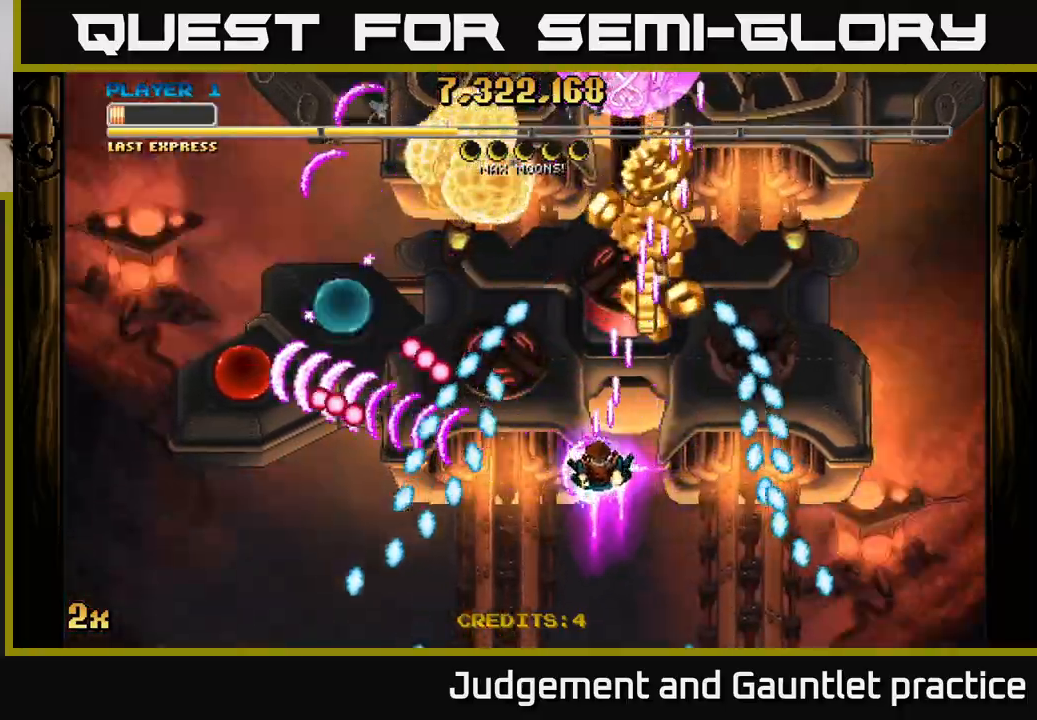
{"buttons": ["A"], "left_stick": "right", "events": [[67, "left_stick", "center"], [233, "left_stick", "up-right"], [450, "left_stick", "right"]]}
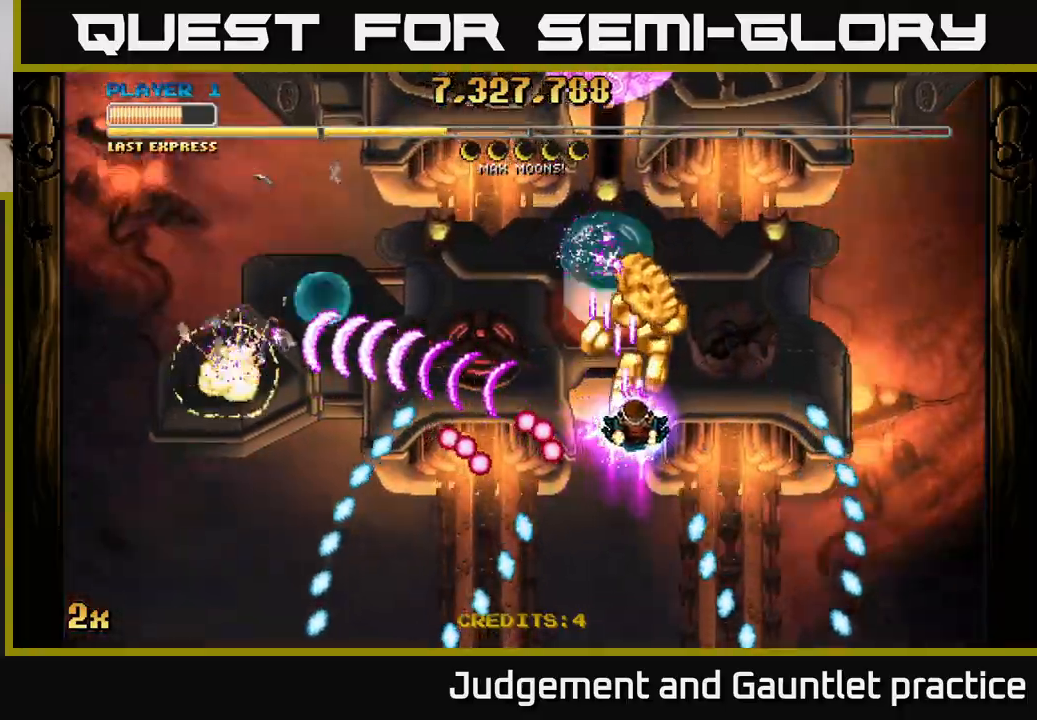
{"buttons": ["A"], "left_stick": "left", "events": [[183, "left_stick", "up"], [300, "left_stick", "left"]]}
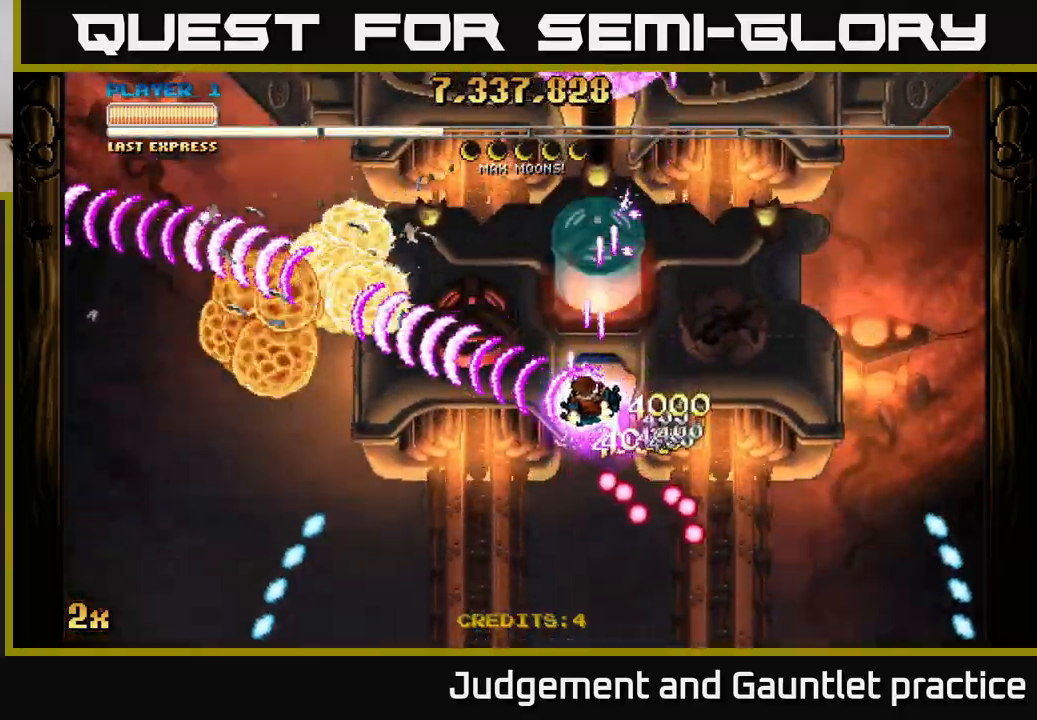
{"buttons": ["A"], "left_stick": "down-left", "events": [[17, "left_stick", "center"], [67, "left_stick", "up"], [100, "X", "down"], [200, "X", "up"], [267, "left_stick", "down"], [417, "left_stick", "down-left"]]}
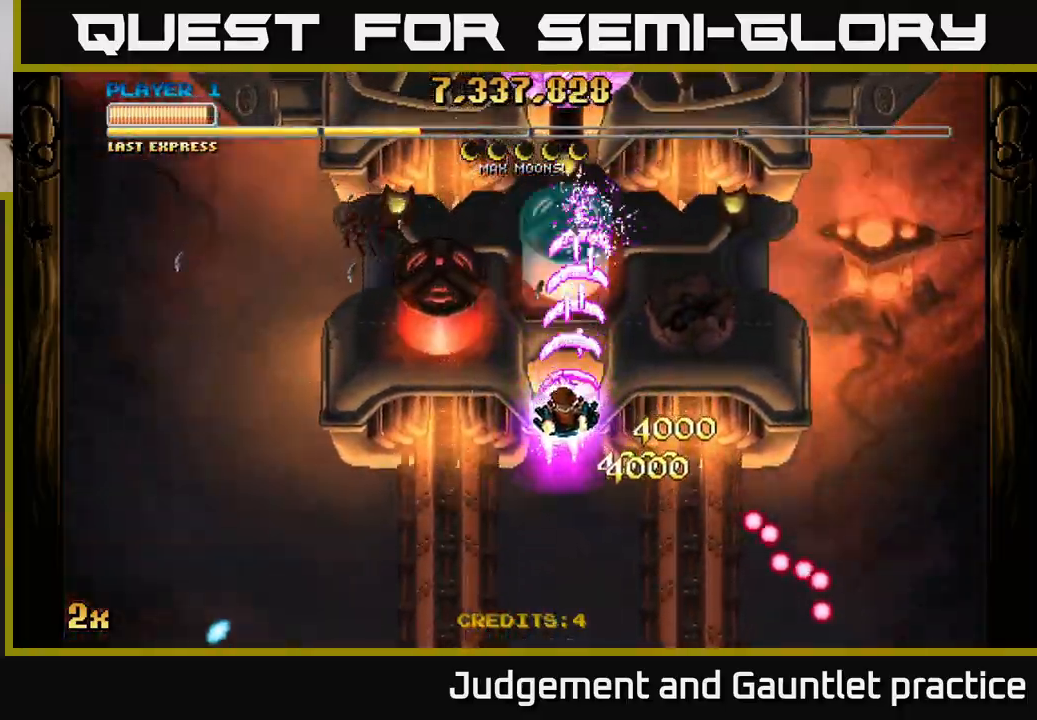
{"buttons": ["A"], "left_stick": "down-left", "events": [[100, "left_stick", "down"], [367, "left_stick", "down-left"]]}
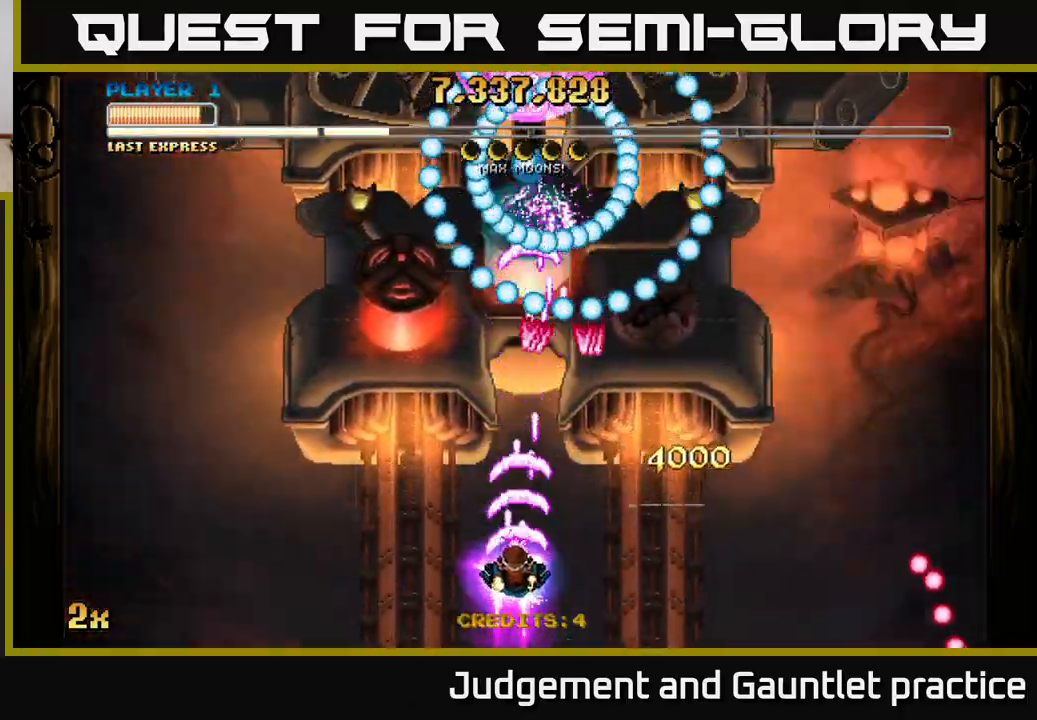
{"buttons": ["A"], "left_stick": "left", "events": [[333, "left_stick", "left"]]}
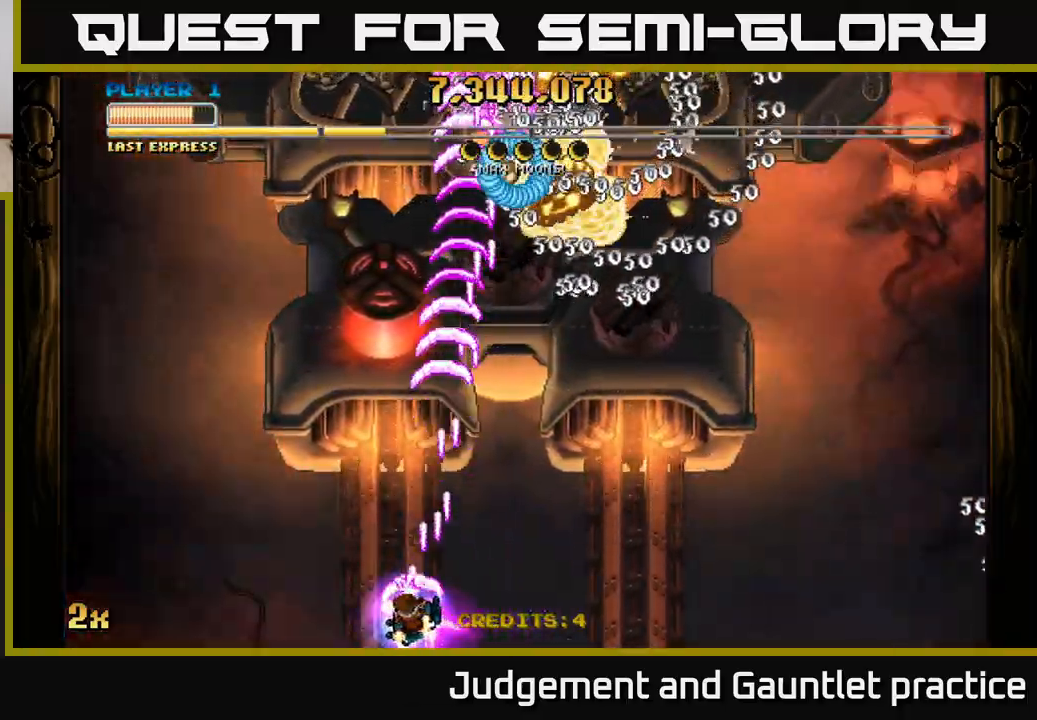
{"buttons": ["A"], "left_stick": "center", "events": [[133, "left_stick", "center"], [267, "left_stick", "left"], [350, "left_stick", "center"]]}
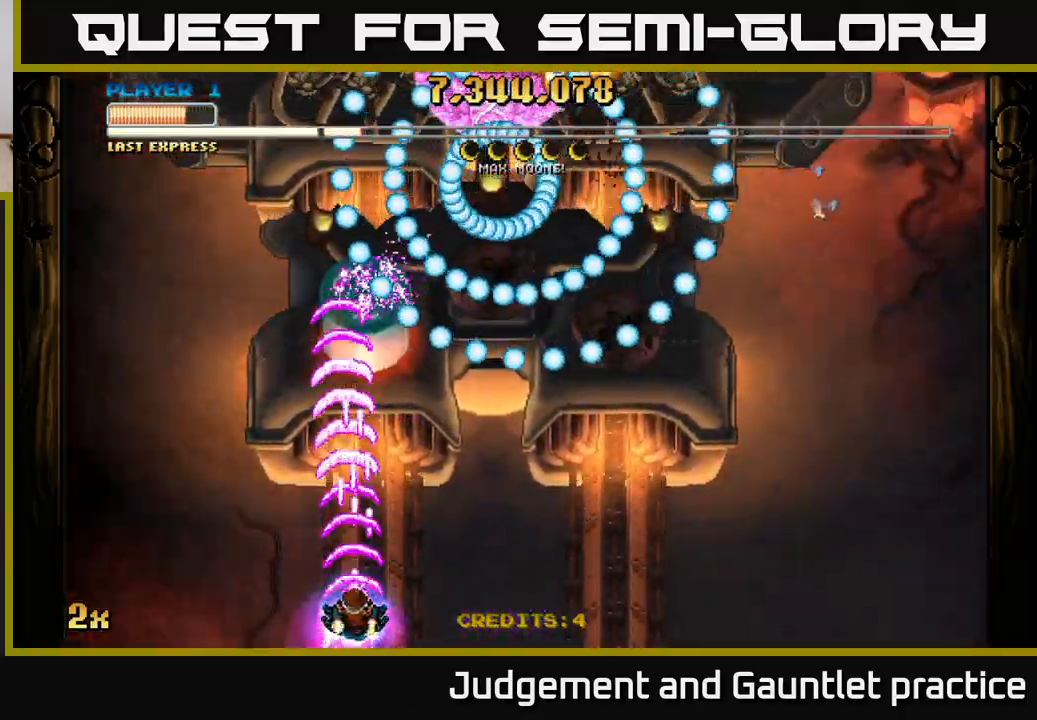
{"buttons": ["A"], "left_stick": "center", "events": [[83, "left_stick", "up"], [200, "left_stick", "center"]]}
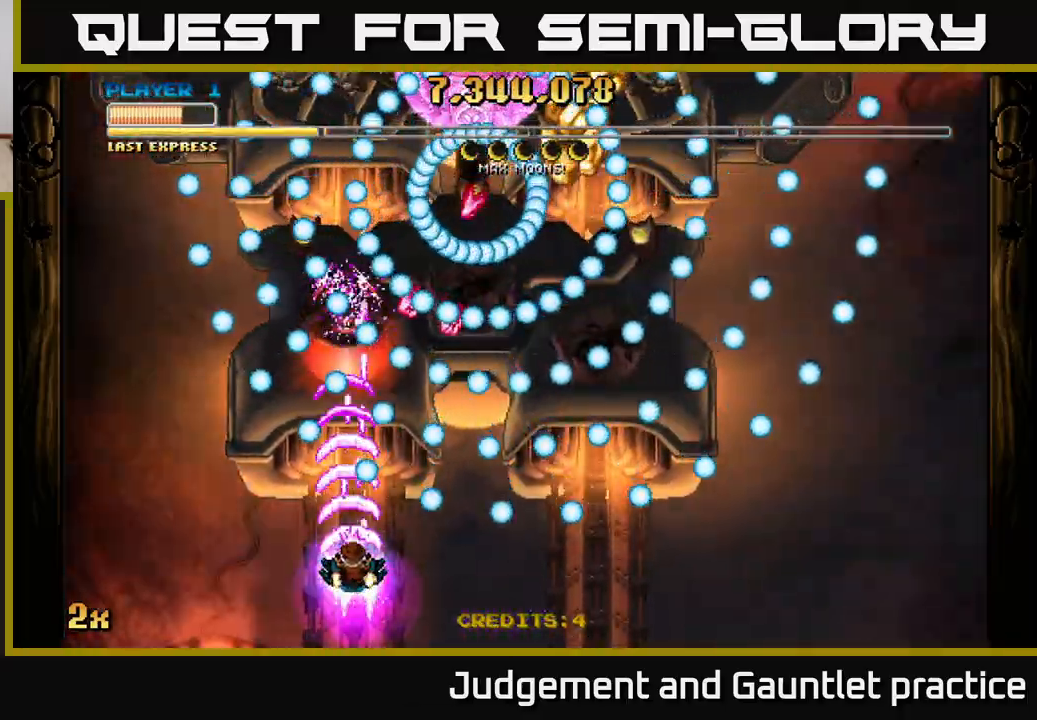
{"buttons": ["A"], "left_stick": "up-right", "events": [[100, "left_stick", "down"], [300, "left_stick", "center"], [500, "left_stick", "up-right"]]}
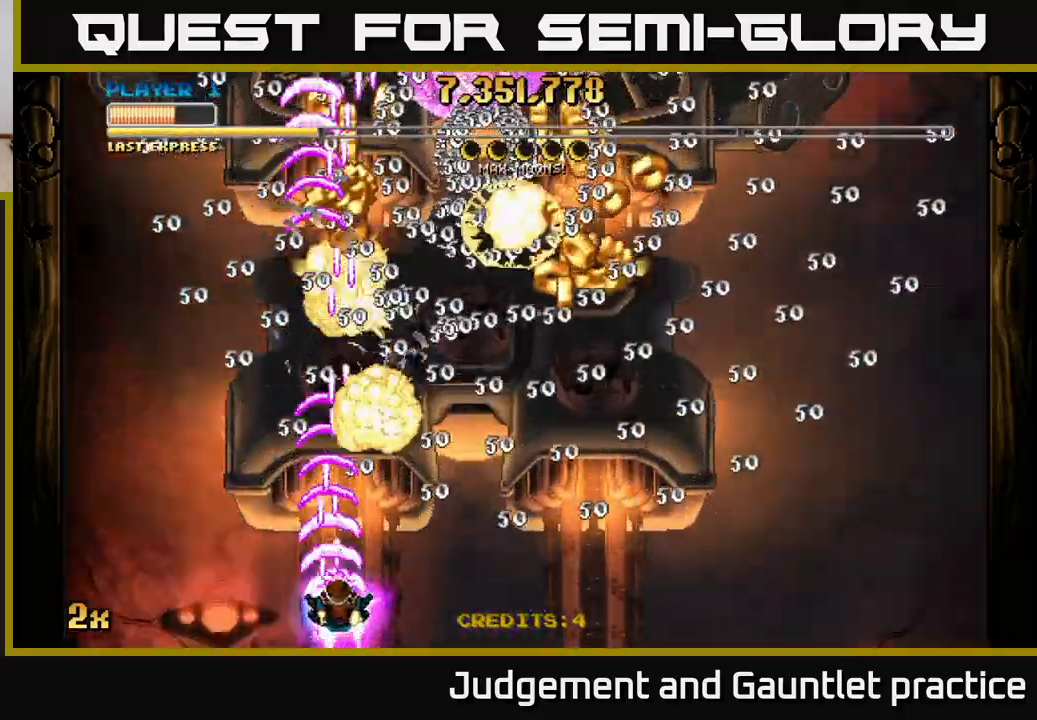
{"buttons": ["A"], "left_stick": "up-right", "events": [[167, "left_stick", "right"], [483, "left_stick", "up-right"]]}
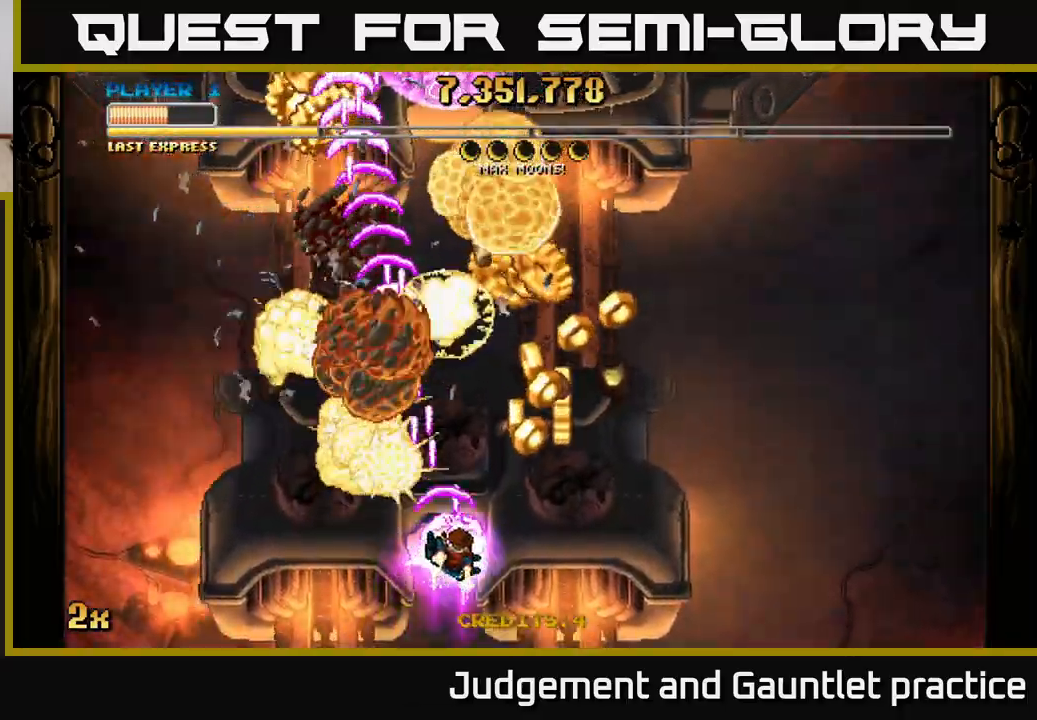
{"buttons": ["A"], "left_stick": "down-right", "events": [[333, "left_stick", "right"], [483, "left_stick", "down-right"]]}
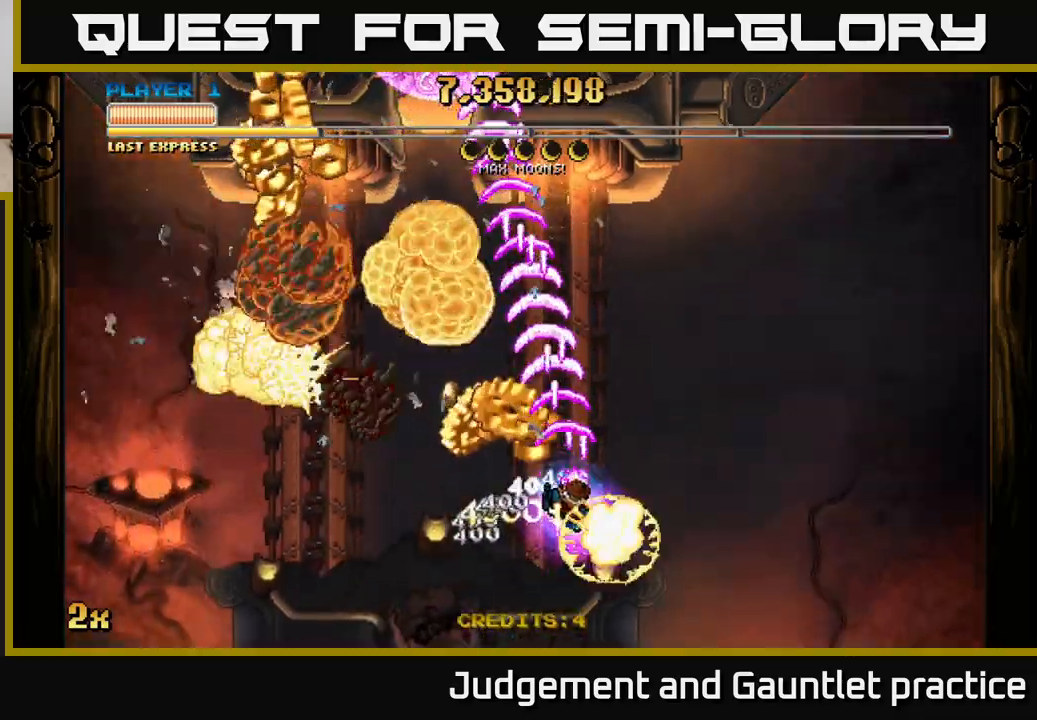
{"buttons": ["A"], "left_stick": "left", "events": [[67, "left_stick", "down"], [200, "left_stick", "left"], [400, "left_stick", "right"], [483, "left_stick", "left"]]}
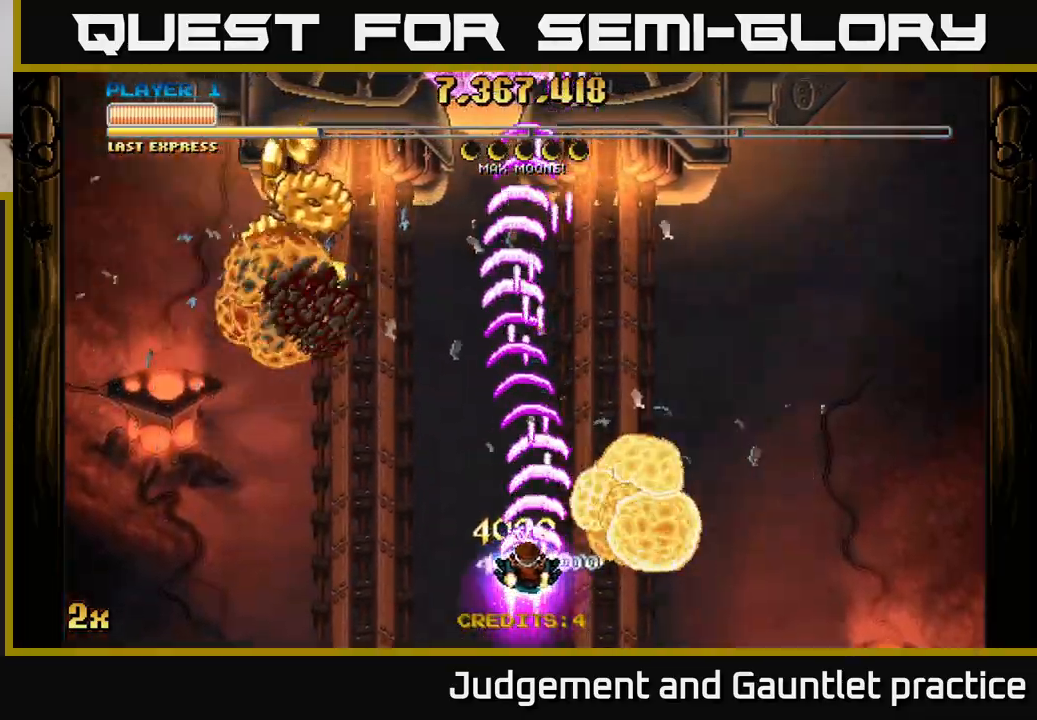
{"buttons": ["A"], "left_stick": "down-left", "events": [[167, "left_stick", "down"], [383, "left_stick", "down-left"]]}
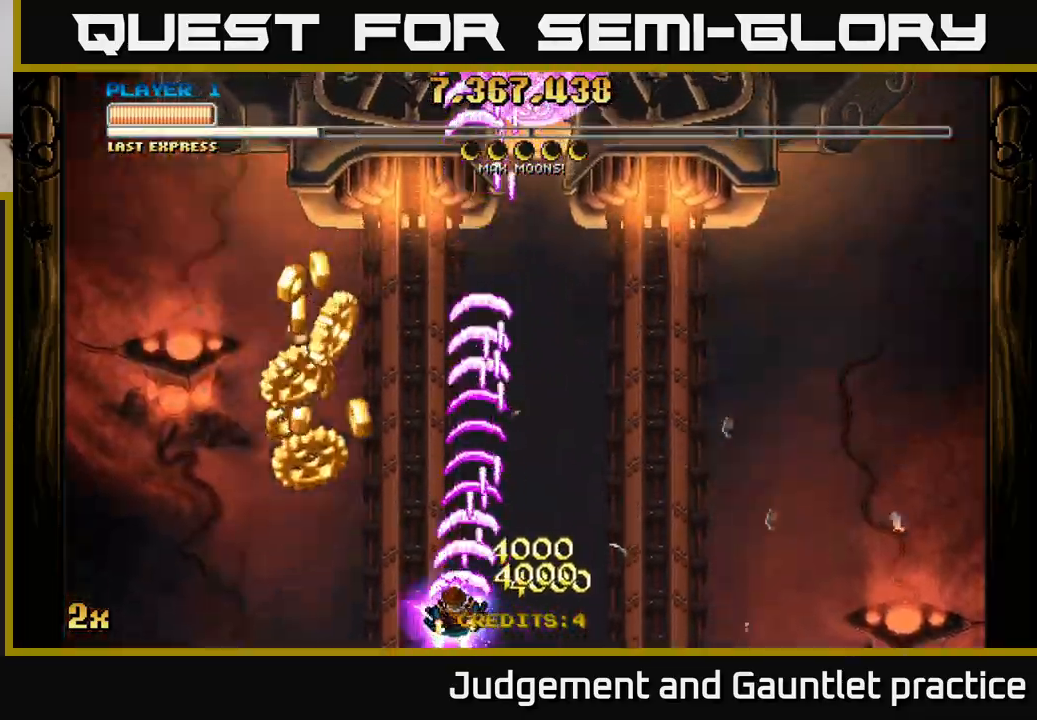
{"buttons": ["A"], "left_stick": "down-left", "events": [[33, "left_stick", "center"], [200, "left_stick", "down-left"], [350, "left_stick", "center"], [500, "left_stick", "down-left"]]}
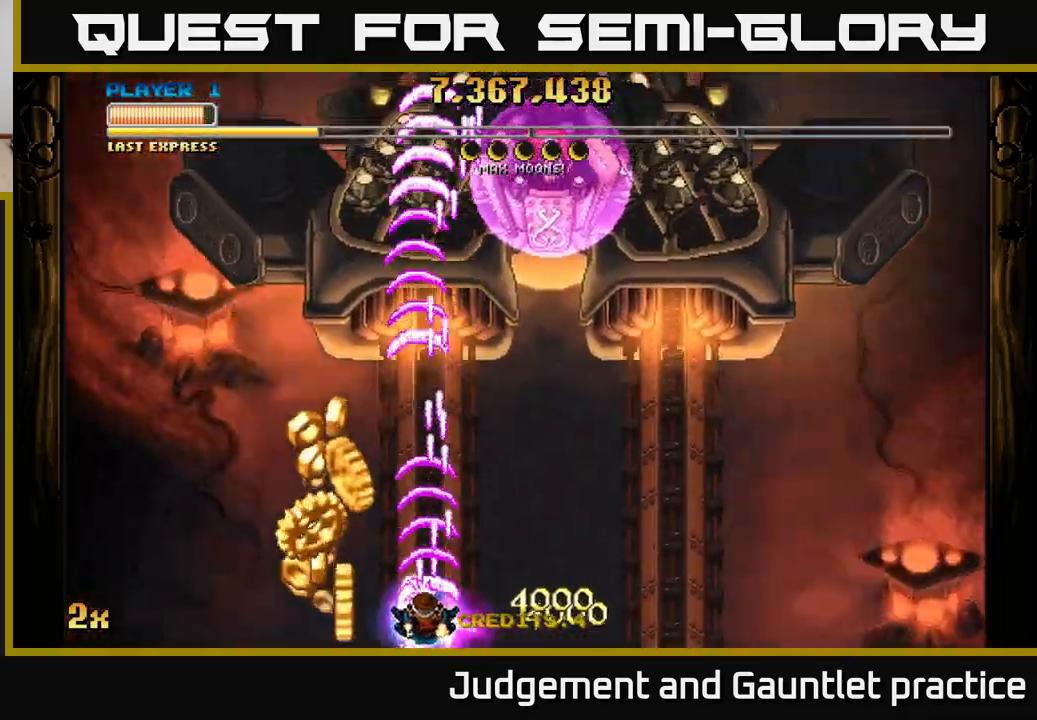
{"buttons": ["A"], "left_stick": "right", "events": [[217, "left_stick", "up-left"], [300, "left_stick", "up-right"], [383, "left_stick", "right"]]}
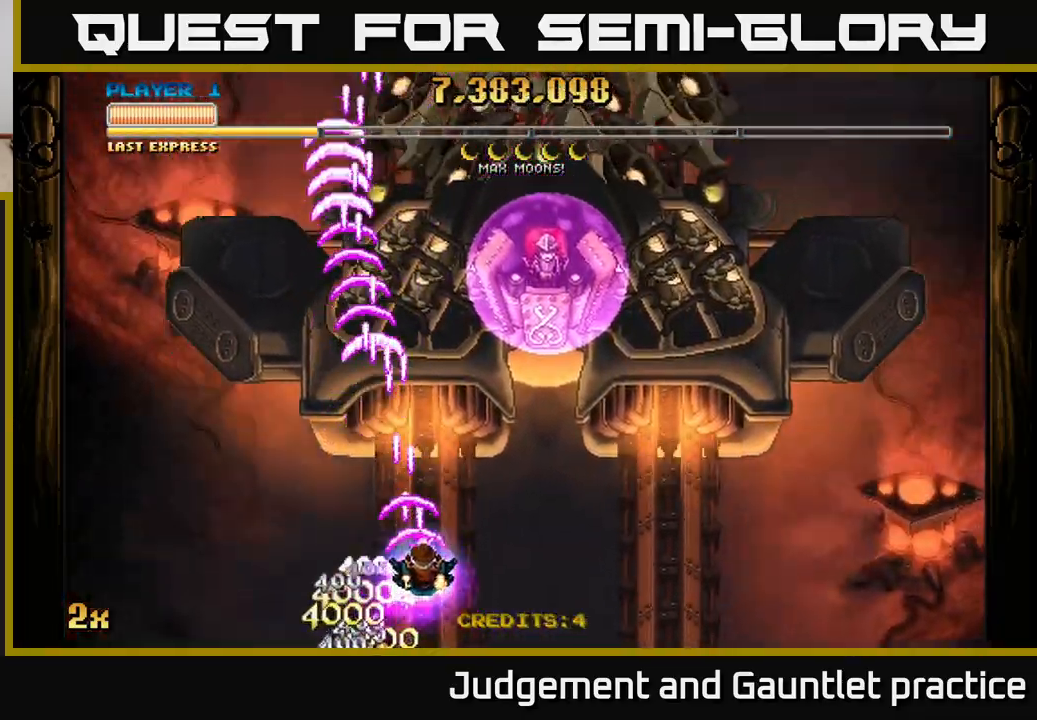
{"buttons": ["A"], "left_stick": "right", "events": []}
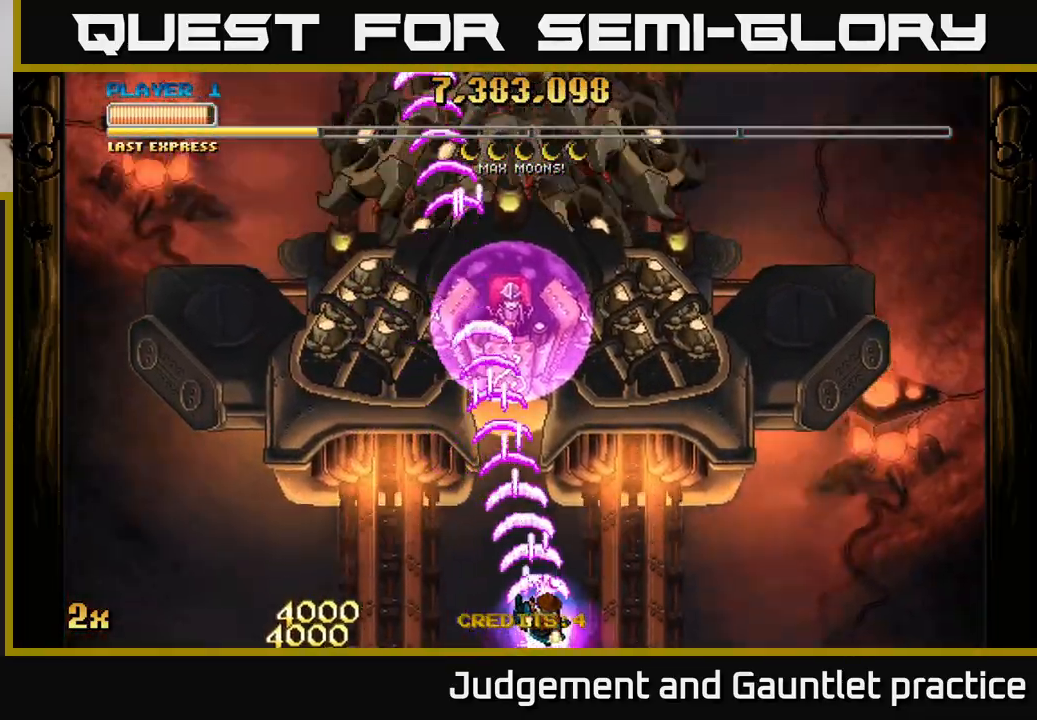
{"buttons": ["A"], "left_stick": "right", "events": []}
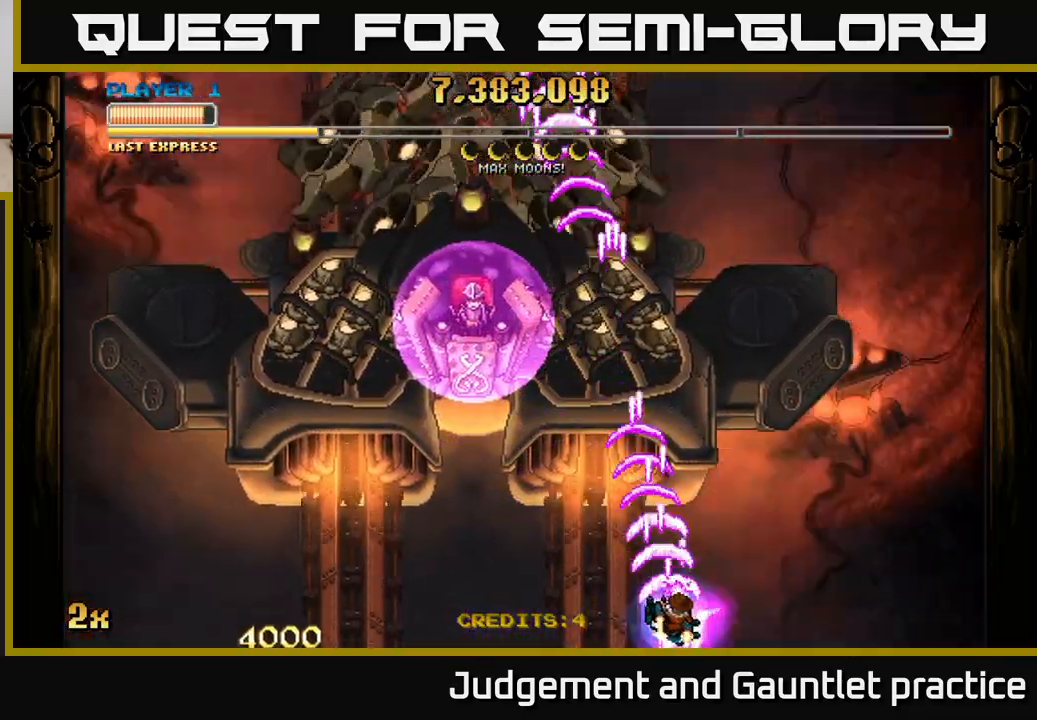
{"buttons": ["A"], "left_stick": "up", "events": [[200, "left_stick", "up"], [267, "X", "down"], [367, "X", "up"]]}
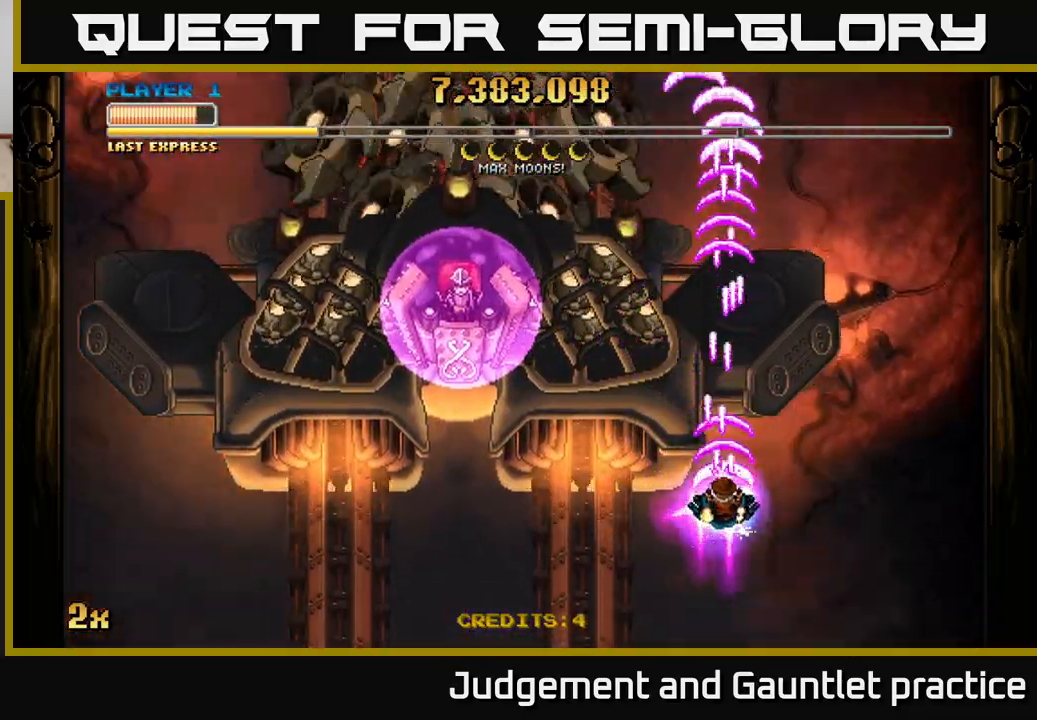
{"buttons": ["A"], "left_stick": "center", "events": [[17, "left_stick", "center"], [183, "left_stick", "down"], [433, "left_stick", "center"]]}
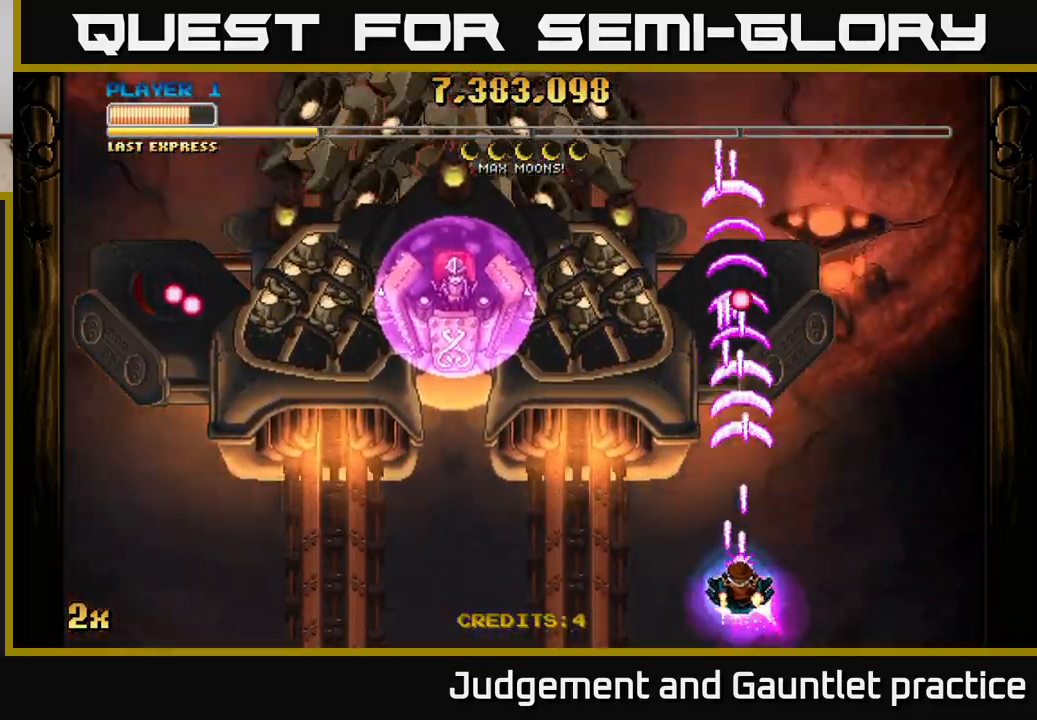
{"buttons": ["A"], "left_stick": "down", "events": [[67, "left_stick", "up"], [217, "left_stick", "center"], [350, "left_stick", "down"]]}
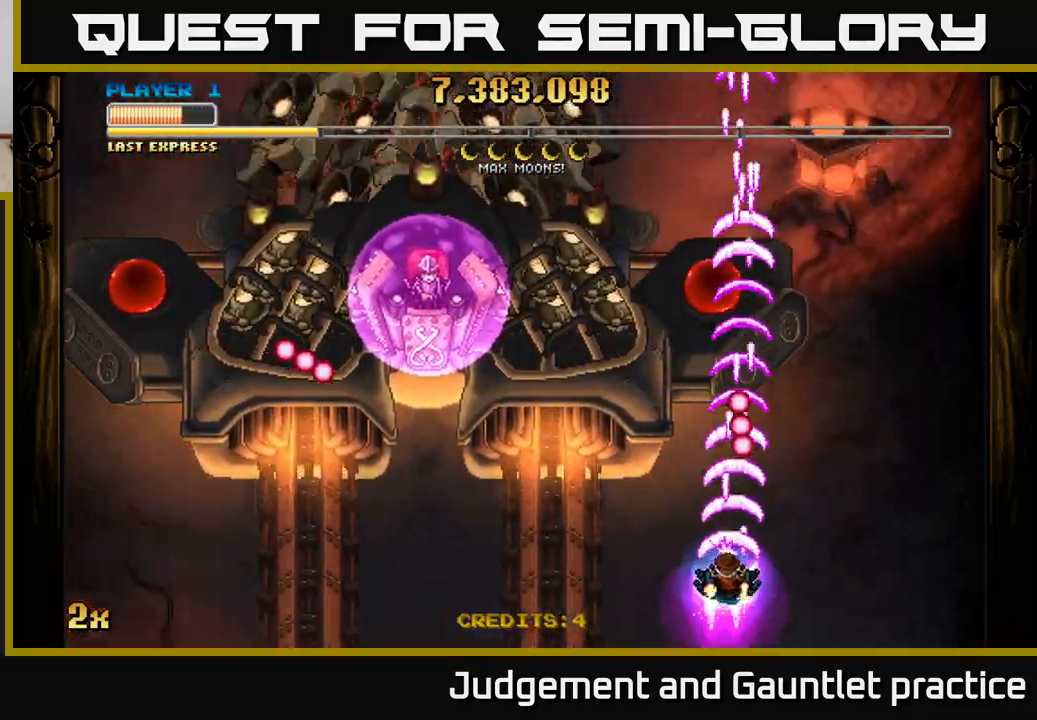
{"buttons": ["A"], "left_stick": "center", "events": [[183, "left_stick", "left"], [233, "left_stick", "center"], [367, "left_stick", "left"], [500, "left_stick", "center"]]}
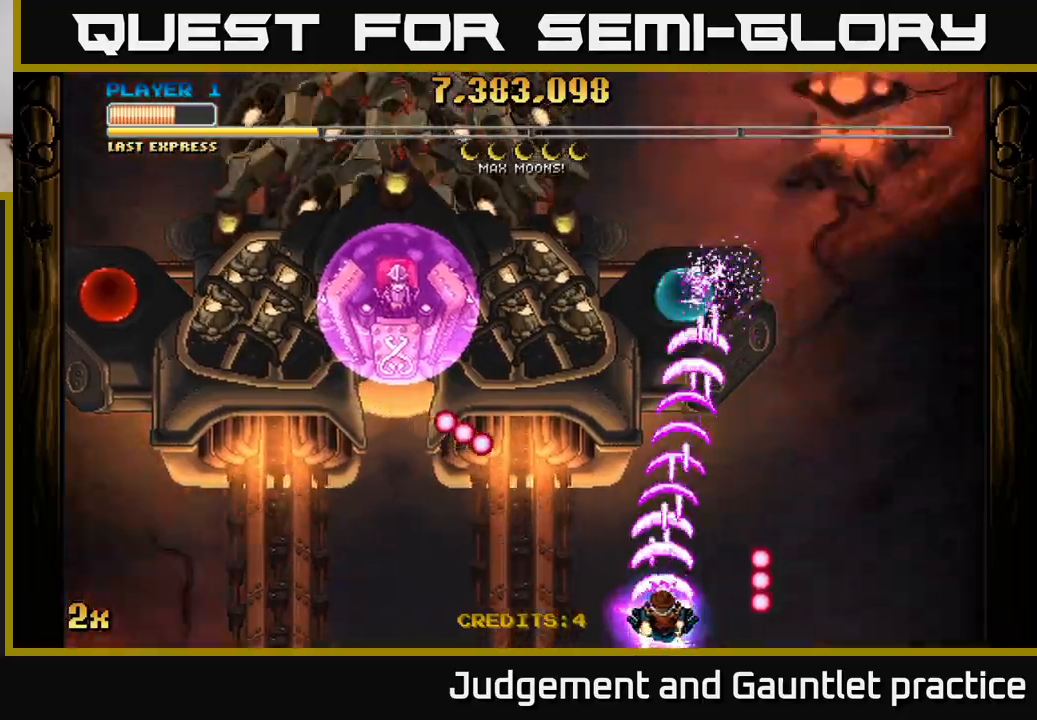
{"buttons": ["A", "X"], "left_stick": "up-left", "events": [[400, "left_stick", "left"], [417, "X", "down"], [500, "left_stick", "up-left"]]}
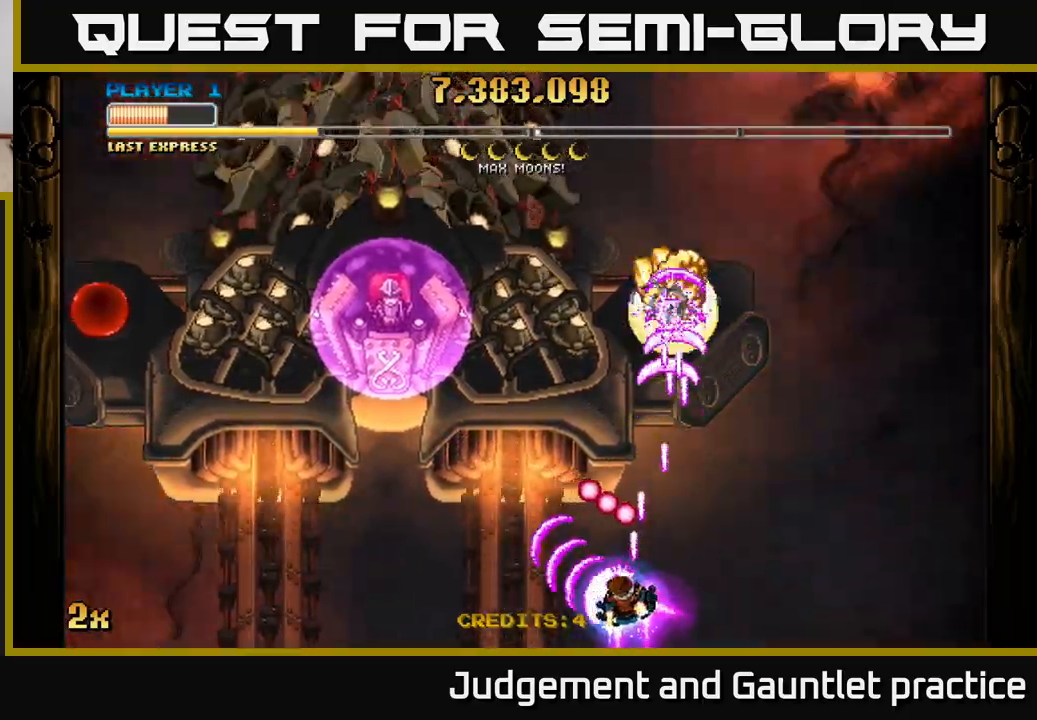
{"buttons": ["A"], "left_stick": "center", "events": [[17, "X", "up"], [133, "left_stick", "center"], [350, "left_stick", "up-right"], [450, "left_stick", "center"]]}
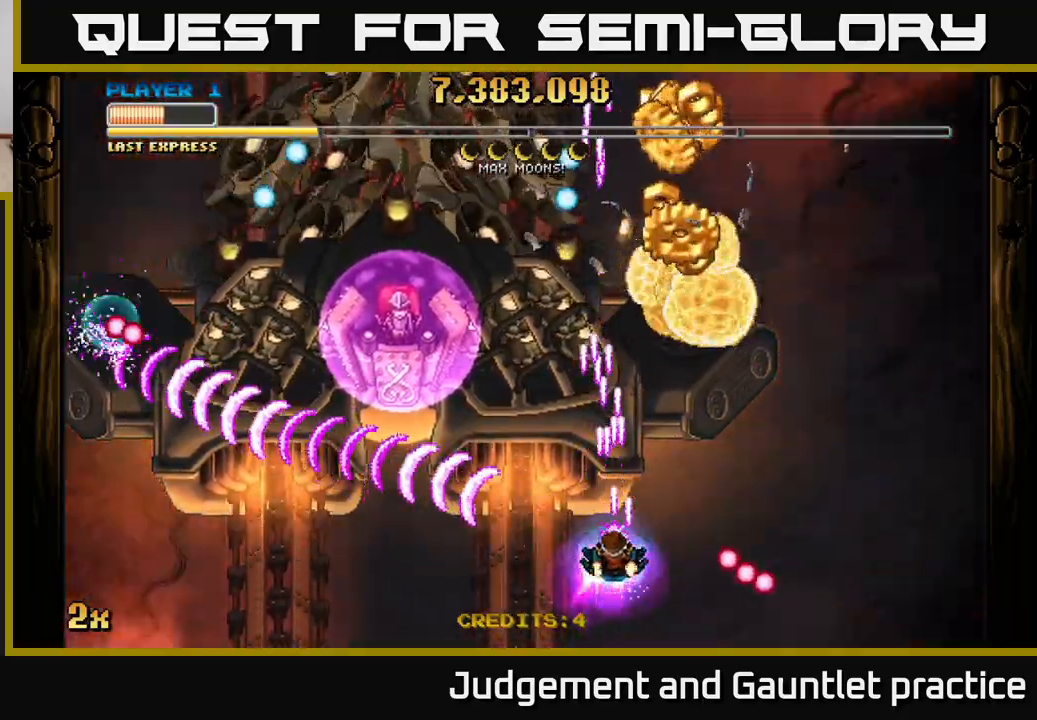
{"buttons": ["A"], "left_stick": "center", "events": []}
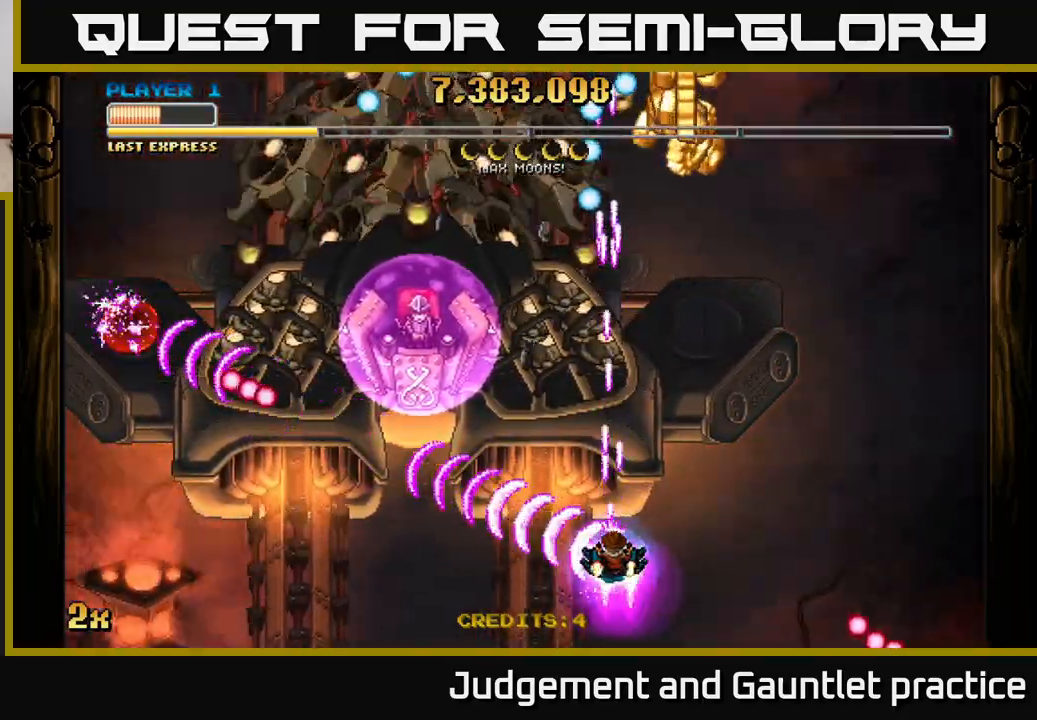
{"buttons": ["A"], "left_stick": "right", "events": [[417, "left_stick", "right"]]}
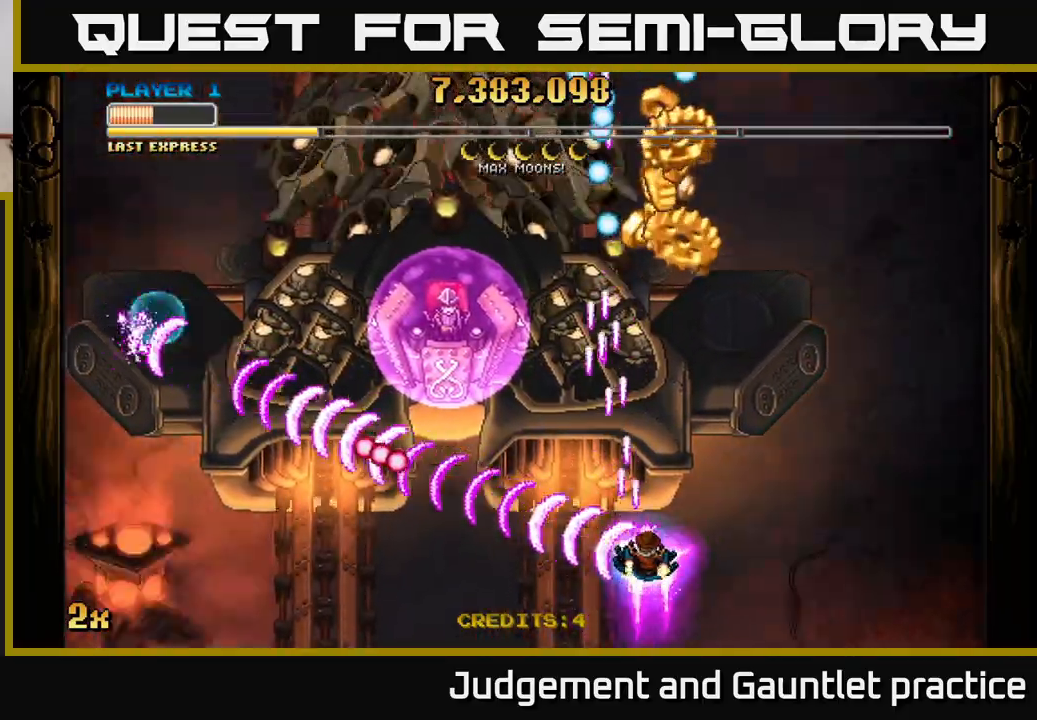
{"buttons": ["A"], "left_stick": "up", "events": [[117, "left_stick", "left"], [183, "left_stick", "center"], [333, "left_stick", "up"]]}
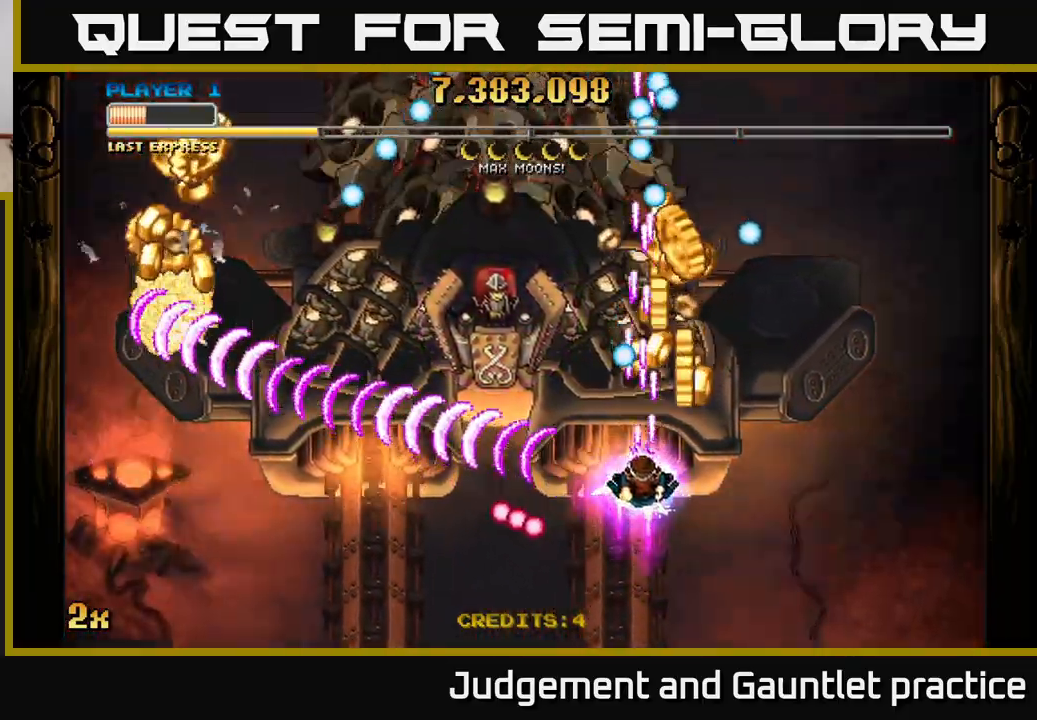
{"buttons": ["A"], "left_stick": "up-right", "events": [[33, "left_stick", "up-left"], [133, "left_stick", "left"], [417, "left_stick", "up-right"]]}